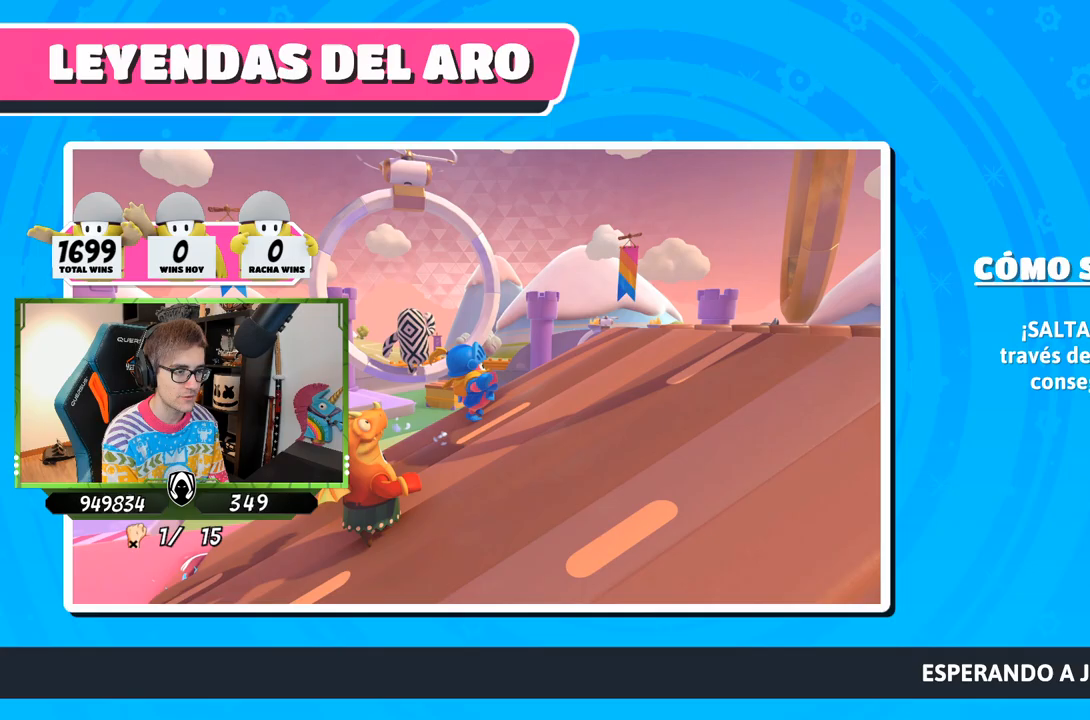
Gameplay with a controller (PlayStation layout); each line is a JSON object with the inputs held at the frame after it. "events" lists button and stick changes between this image and that frame as [ms after this image, input, new state], when the widget could be followed in between.
{"buttons": [], "left_stick": "center", "right_stick": "down-right", "events": [[150, "right_stick", "down-right"]]}
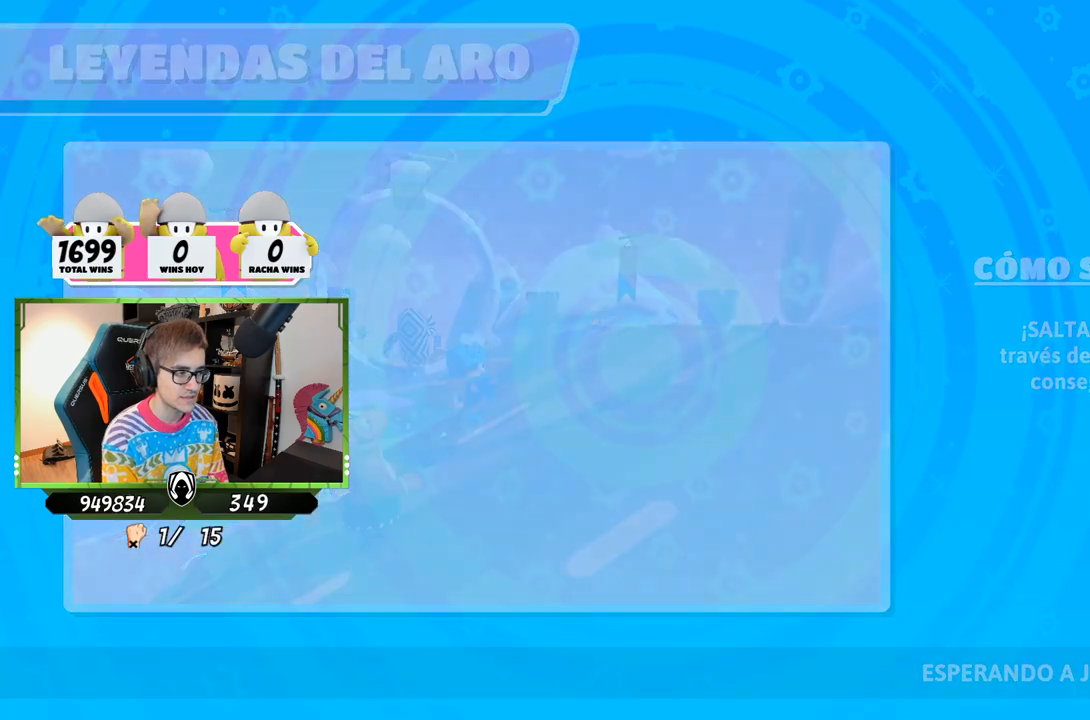
{"buttons": [], "left_stick": "center", "right_stick": "center", "events": [[117, "right_stick", "right"], [283, "right_stick", "center"]]}
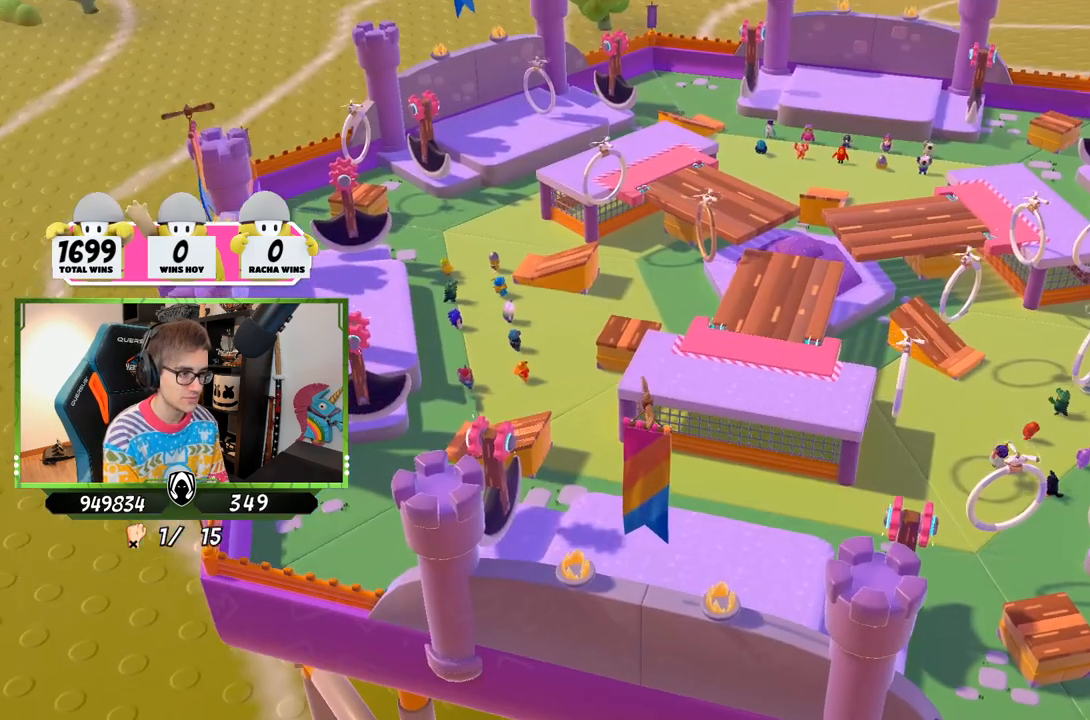
{"buttons": [], "left_stick": "center", "right_stick": "center", "events": []}
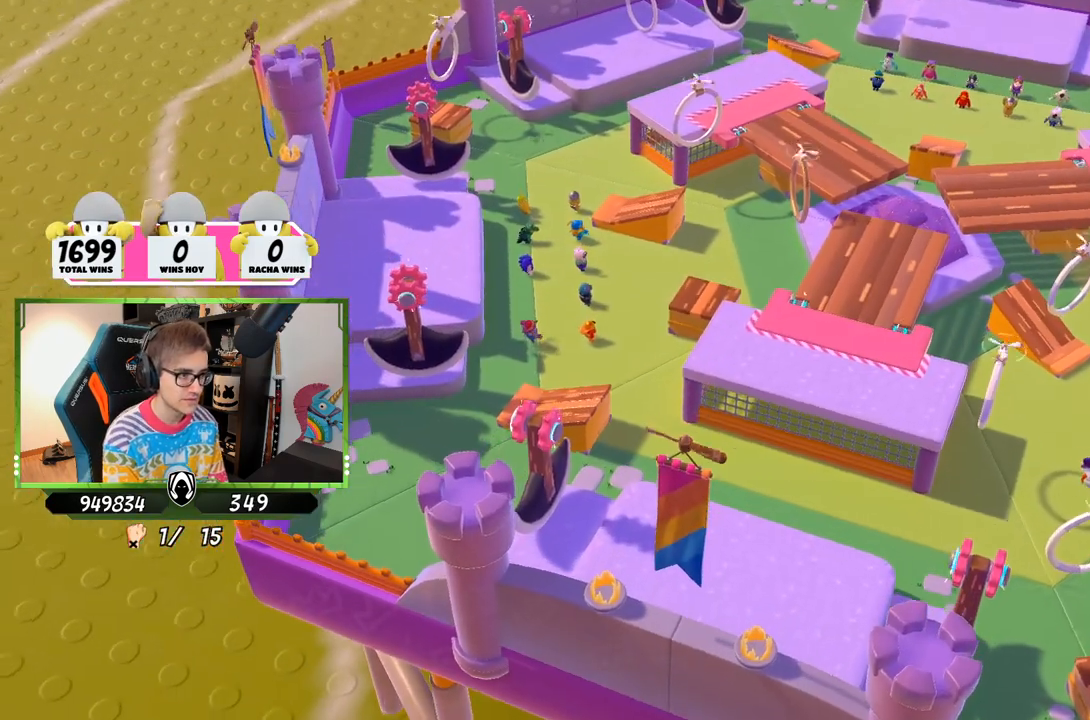
{"buttons": [], "left_stick": "center", "right_stick": "center", "events": []}
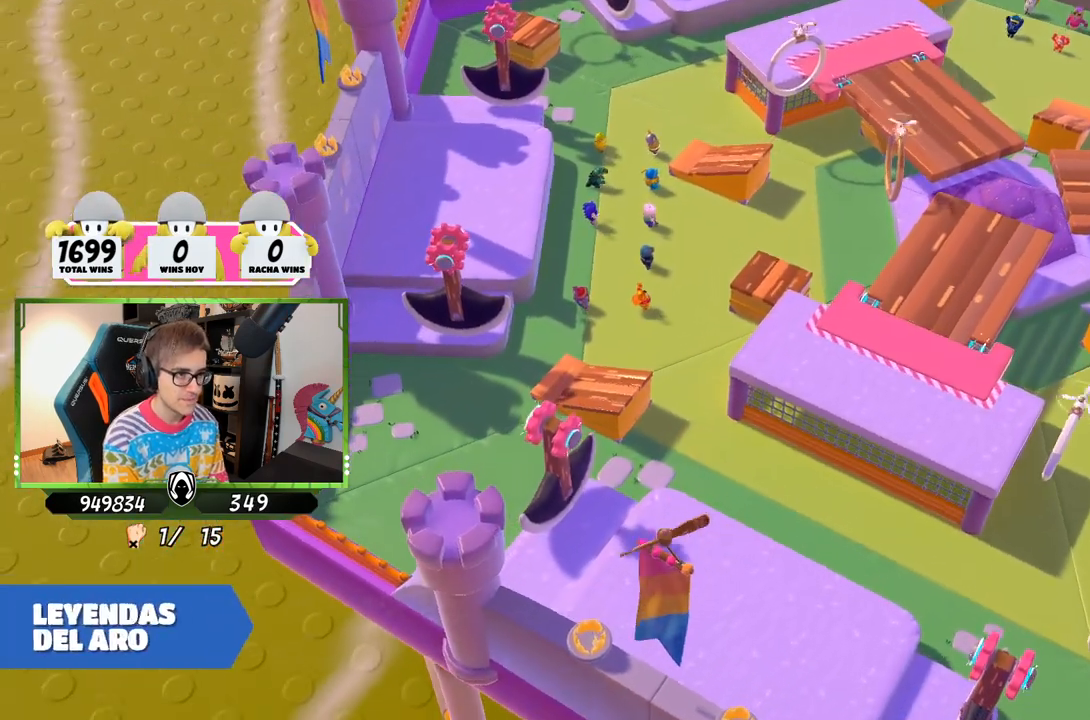
{"buttons": [], "left_stick": "center", "right_stick": "up-right", "events": [[383, "right_stick", "up-right"]]}
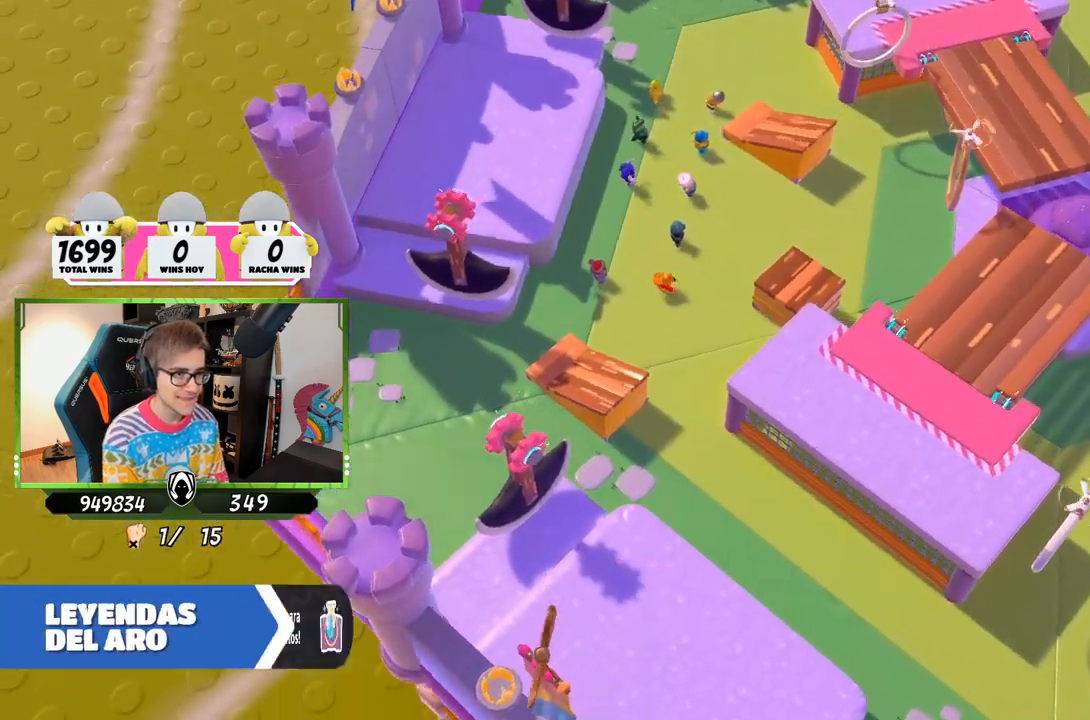
{"buttons": [], "left_stick": "center", "right_stick": "up-right", "events": []}
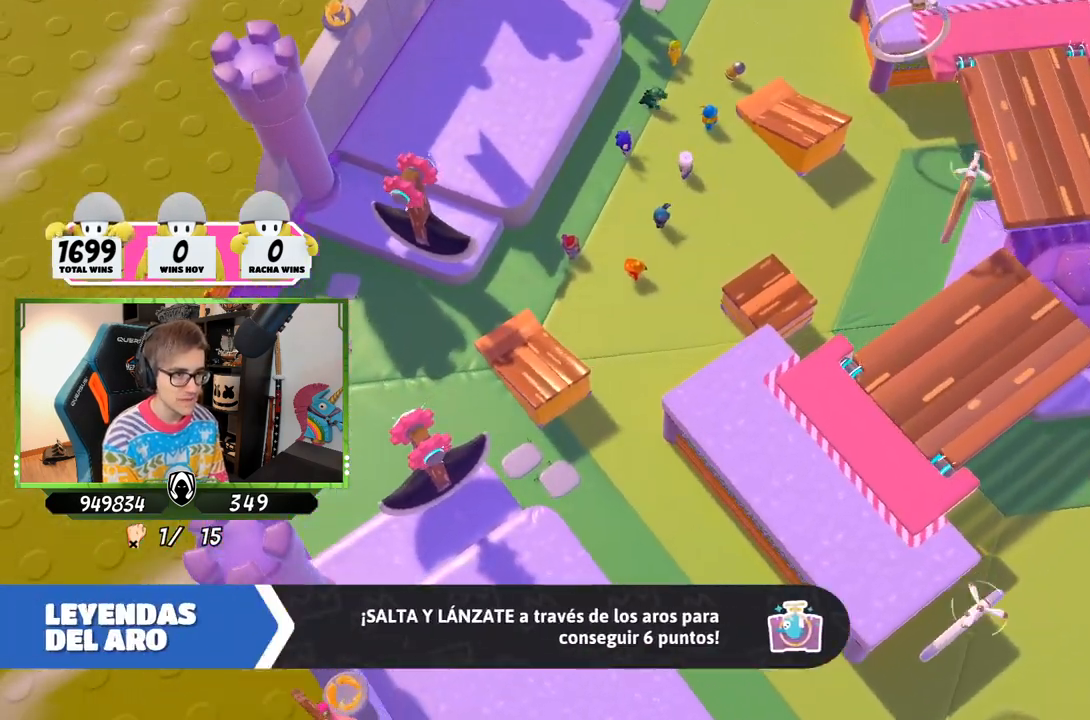
{"buttons": [], "left_stick": "center", "right_stick": "up-right", "events": []}
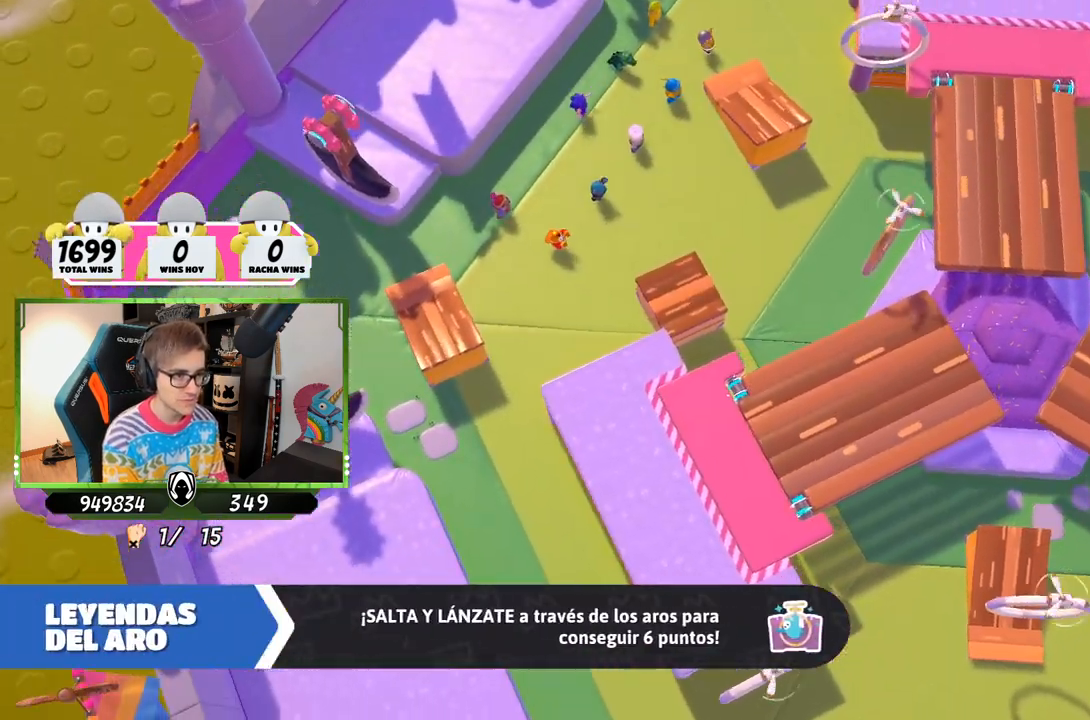
{"buttons": [], "left_stick": "center", "right_stick": "up-right", "events": []}
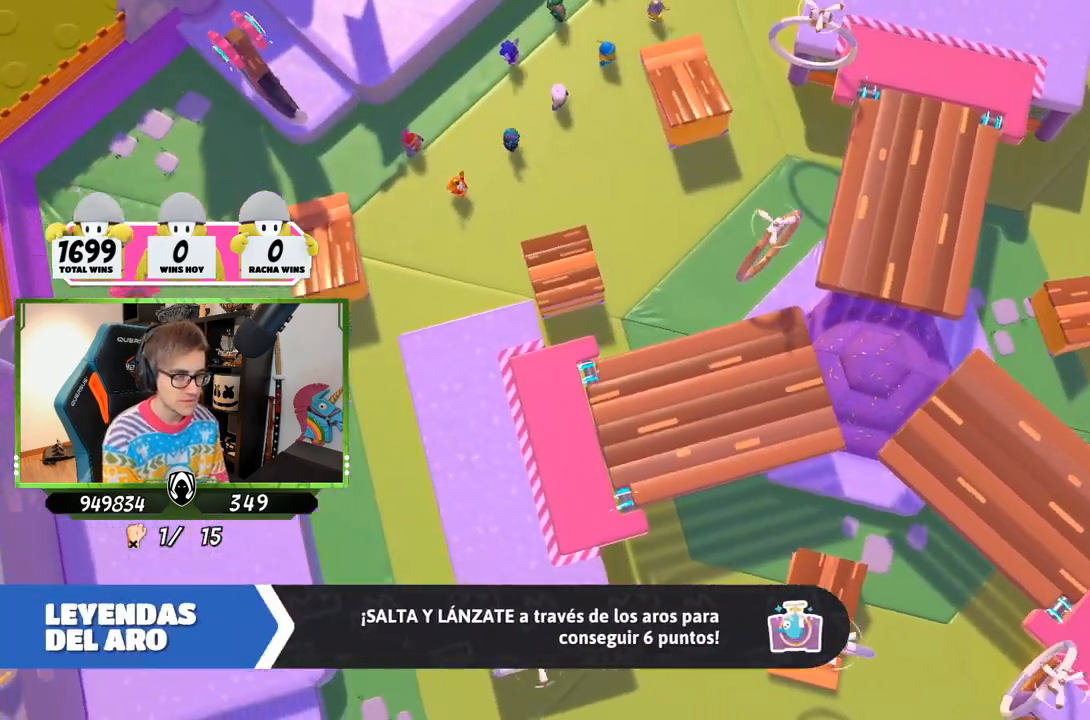
{"buttons": [], "left_stick": "center", "right_stick": "up-right", "events": []}
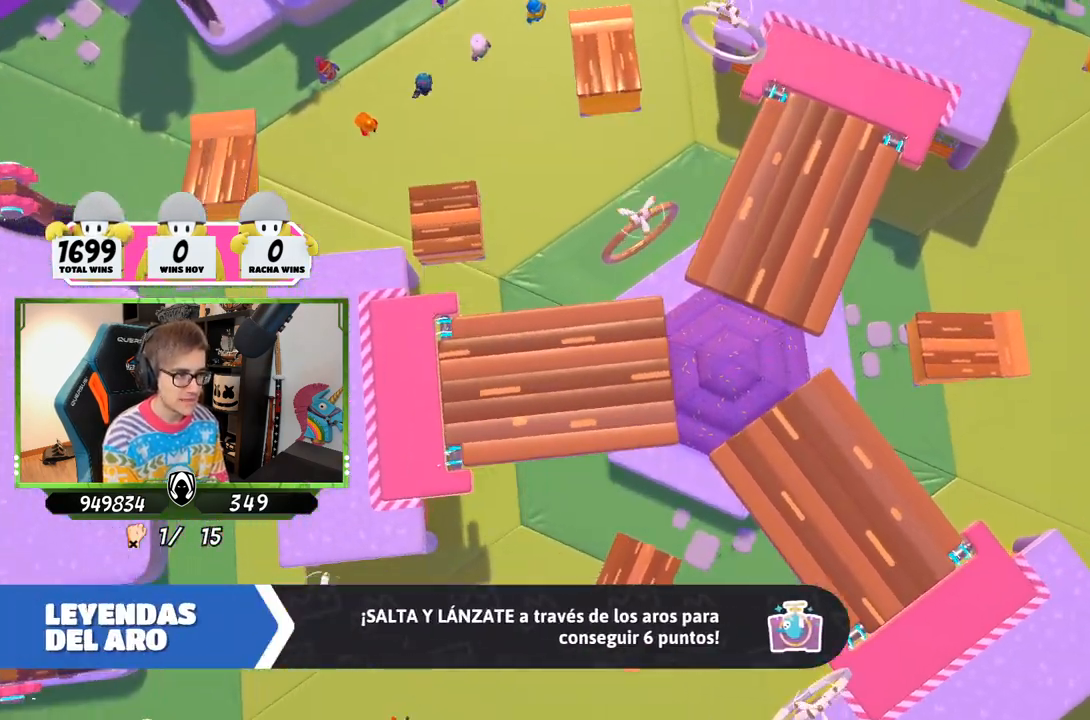
{"buttons": [], "left_stick": "center", "right_stick": "up", "events": [[500, "right_stick", "up"]]}
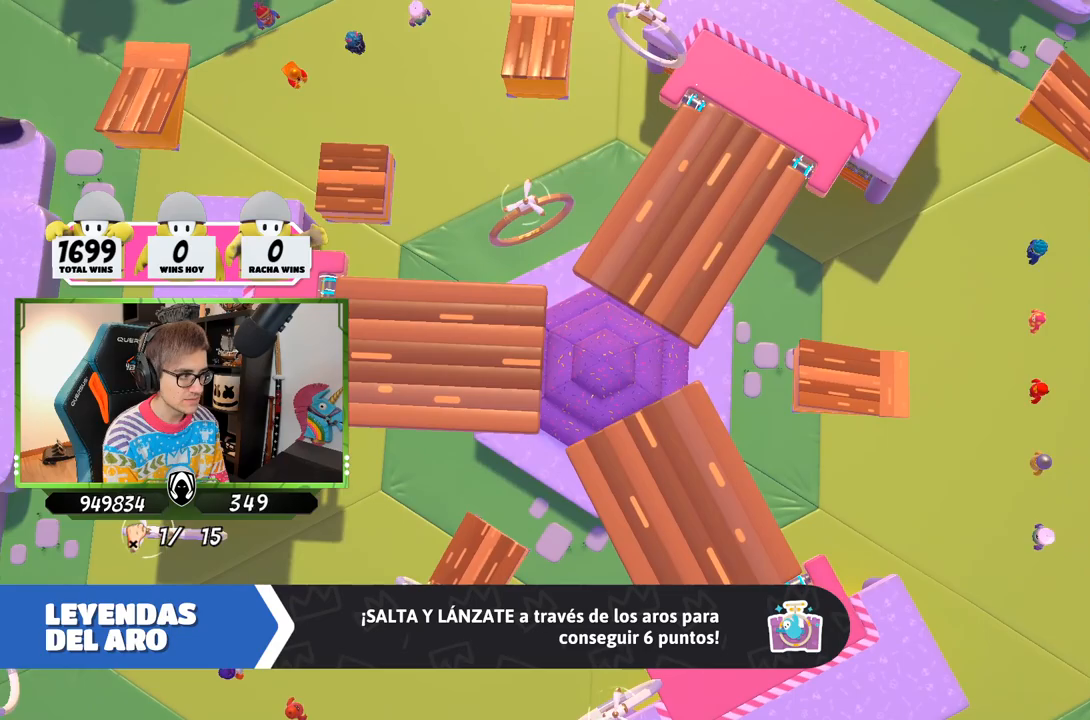
{"buttons": [], "left_stick": "center", "right_stick": "up-left", "events": [[250, "right_stick", "up-left"]]}
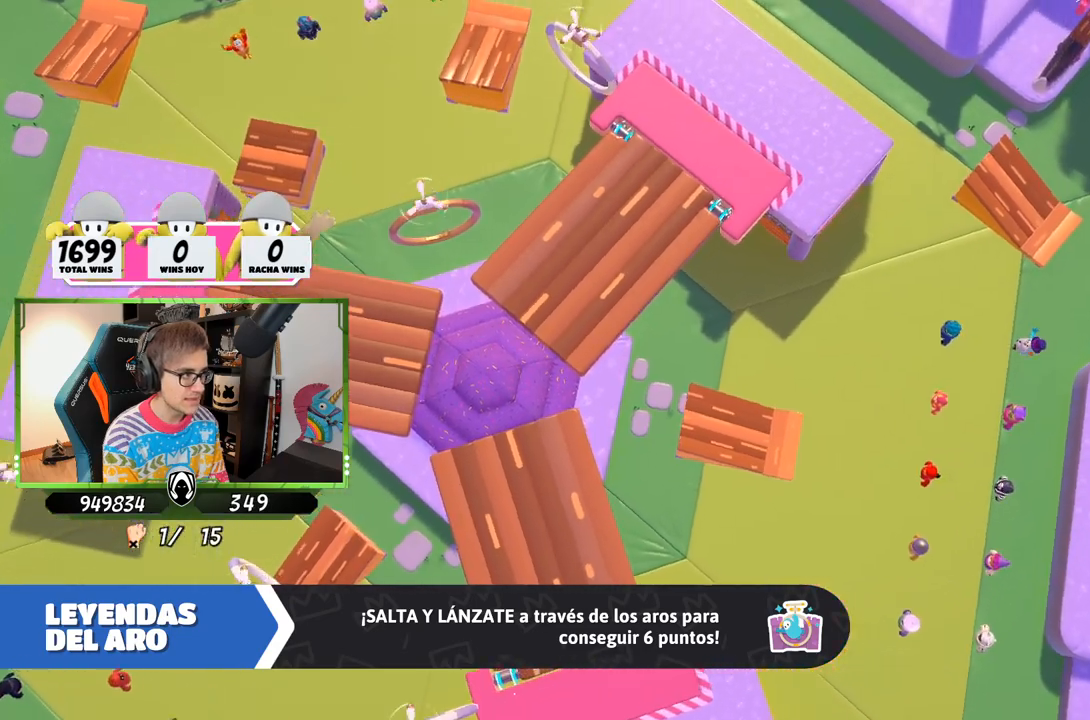
{"buttons": [], "left_stick": "center", "right_stick": "up-left", "events": []}
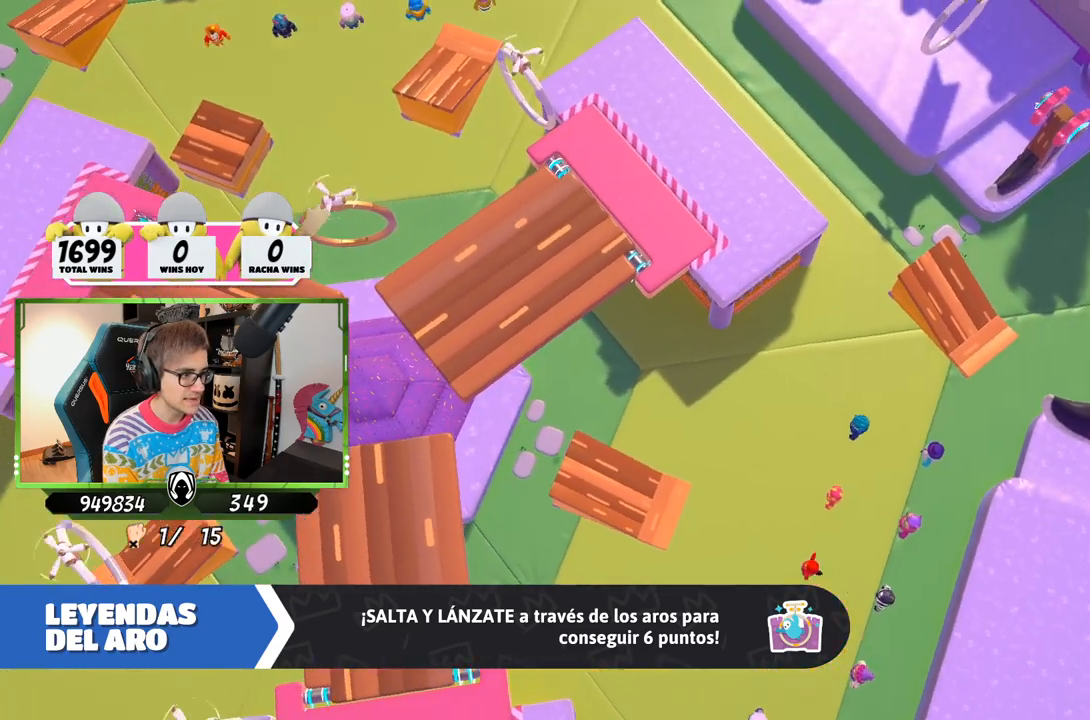
{"buttons": [], "left_stick": "center", "right_stick": "center", "events": [[50, "right_stick", "center"]]}
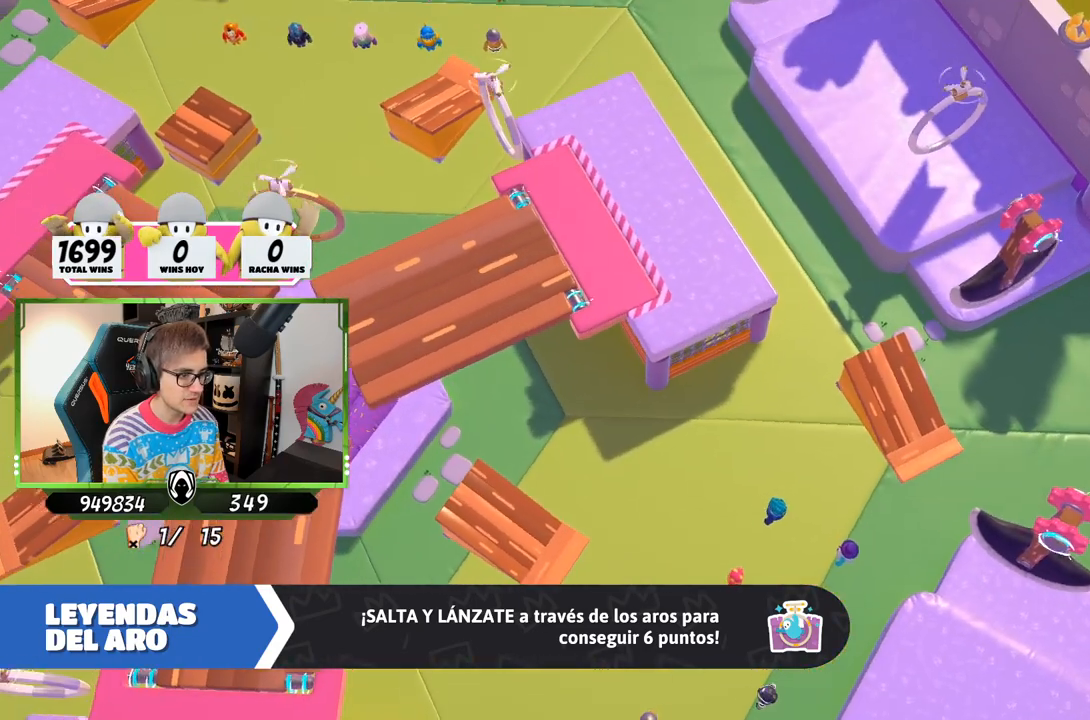
{"buttons": [], "left_stick": "center", "right_stick": "left", "events": [[117, "right_stick", "left"]]}
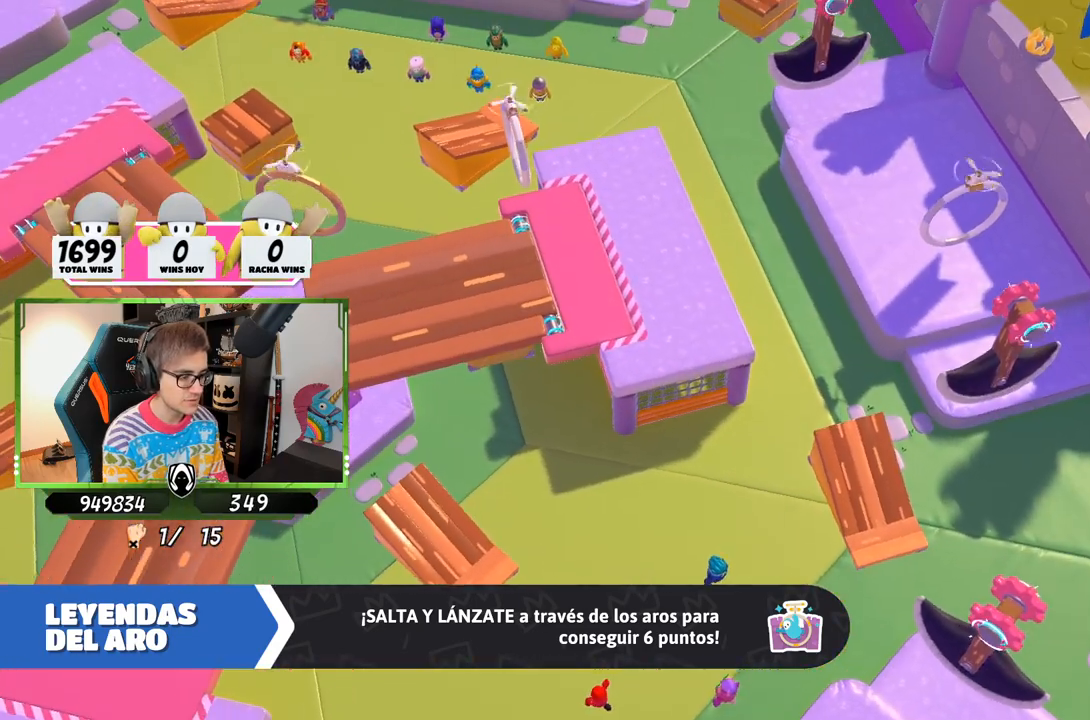
{"buttons": [], "left_stick": "center", "right_stick": "center", "events": [[283, "right_stick", "center"]]}
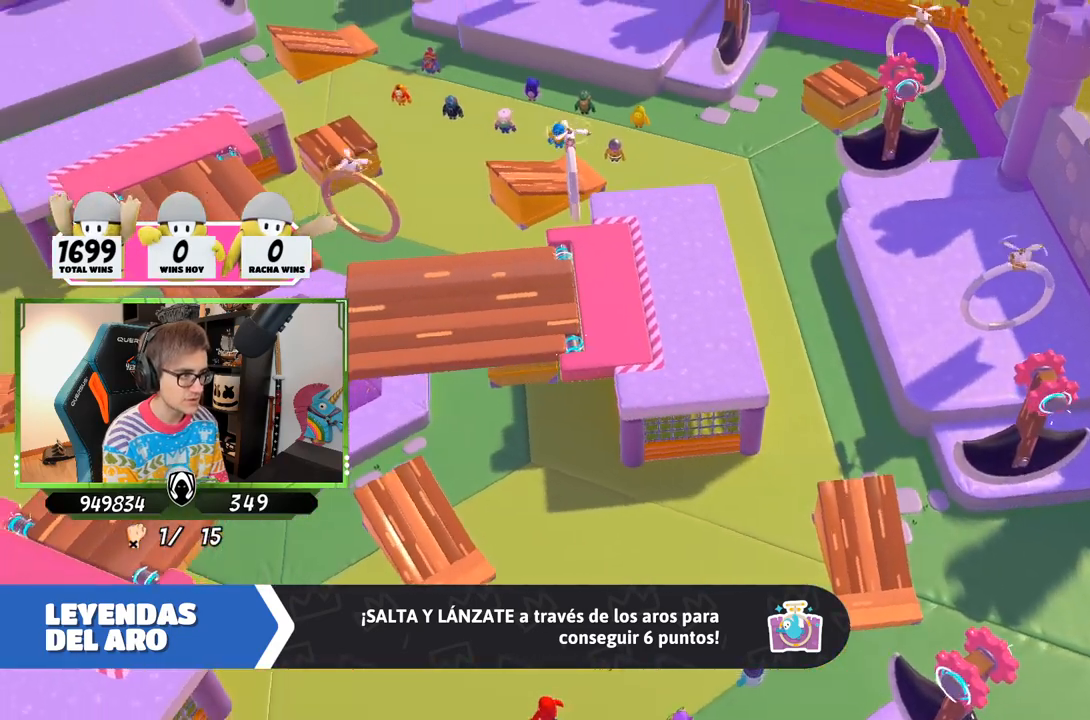
{"buttons": [], "left_stick": "center", "right_stick": "center", "events": []}
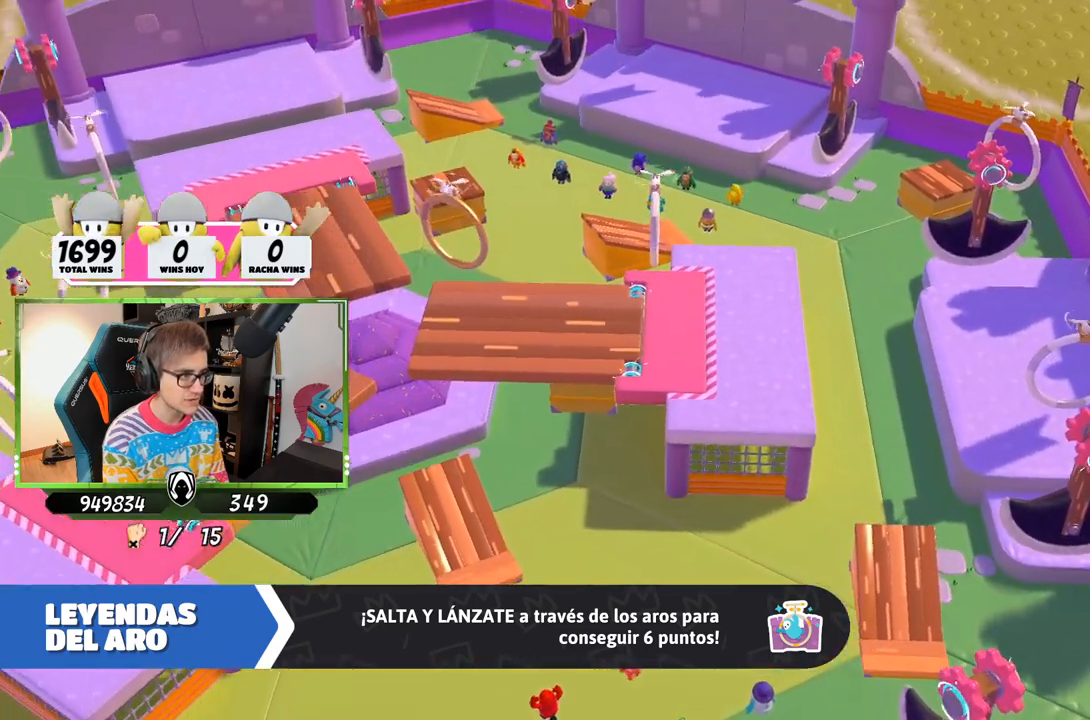
{"buttons": [], "left_stick": "center", "right_stick": "center", "events": []}
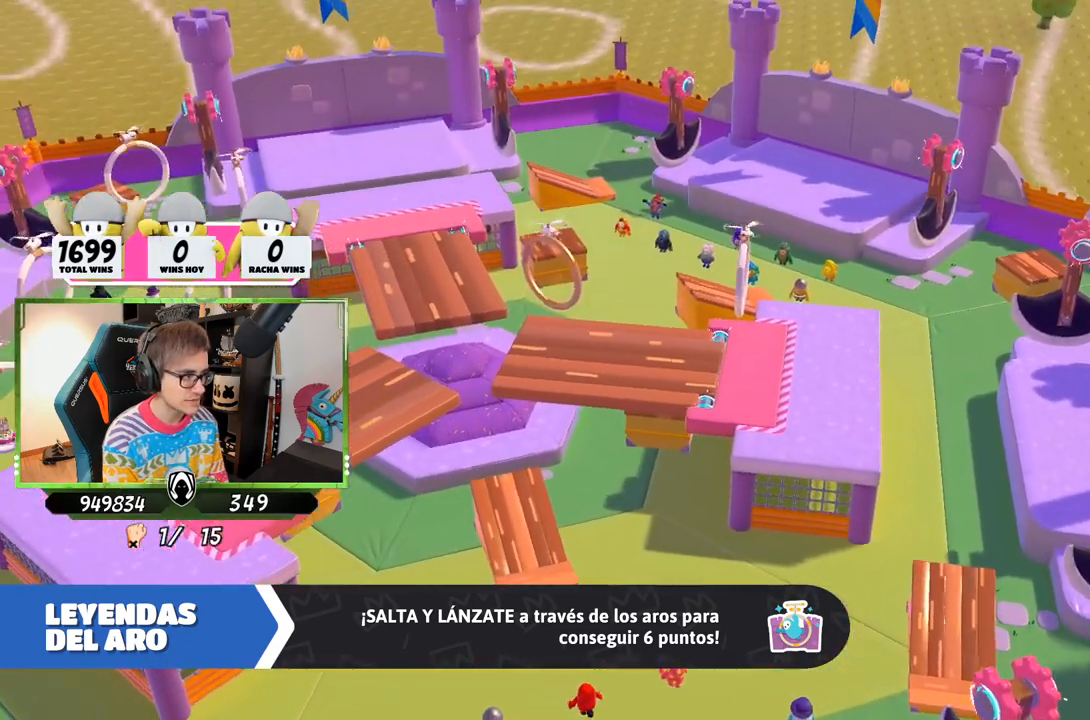
{"buttons": [], "left_stick": "center", "right_stick": "center", "events": []}
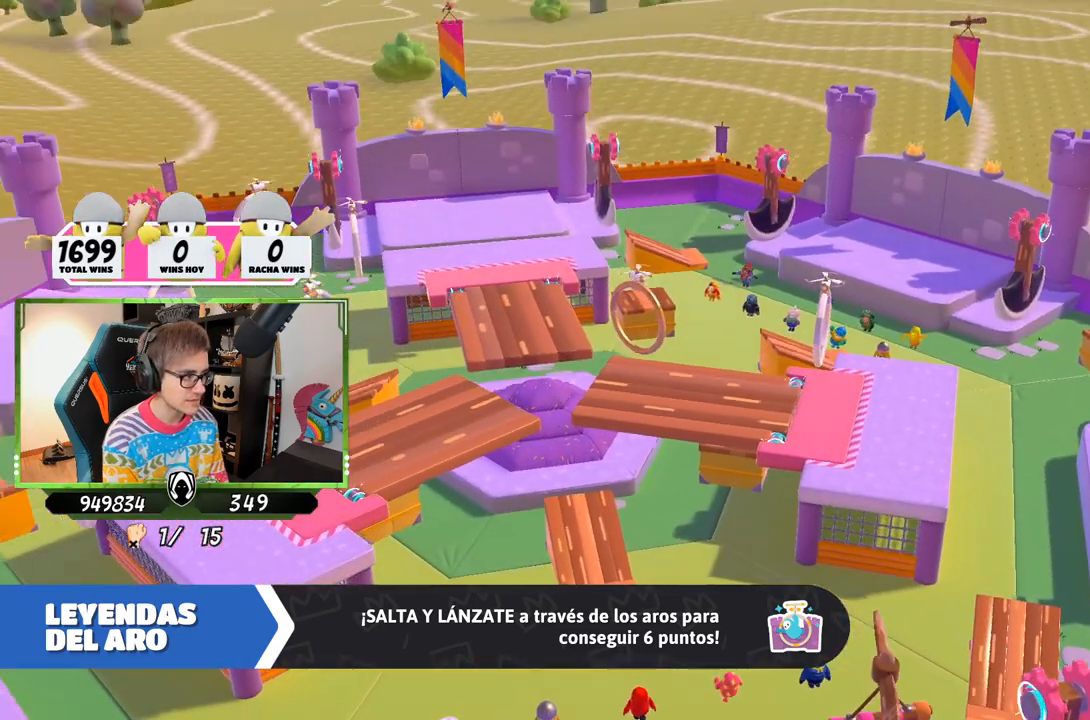
{"buttons": [], "left_stick": "center", "right_stick": "center", "events": []}
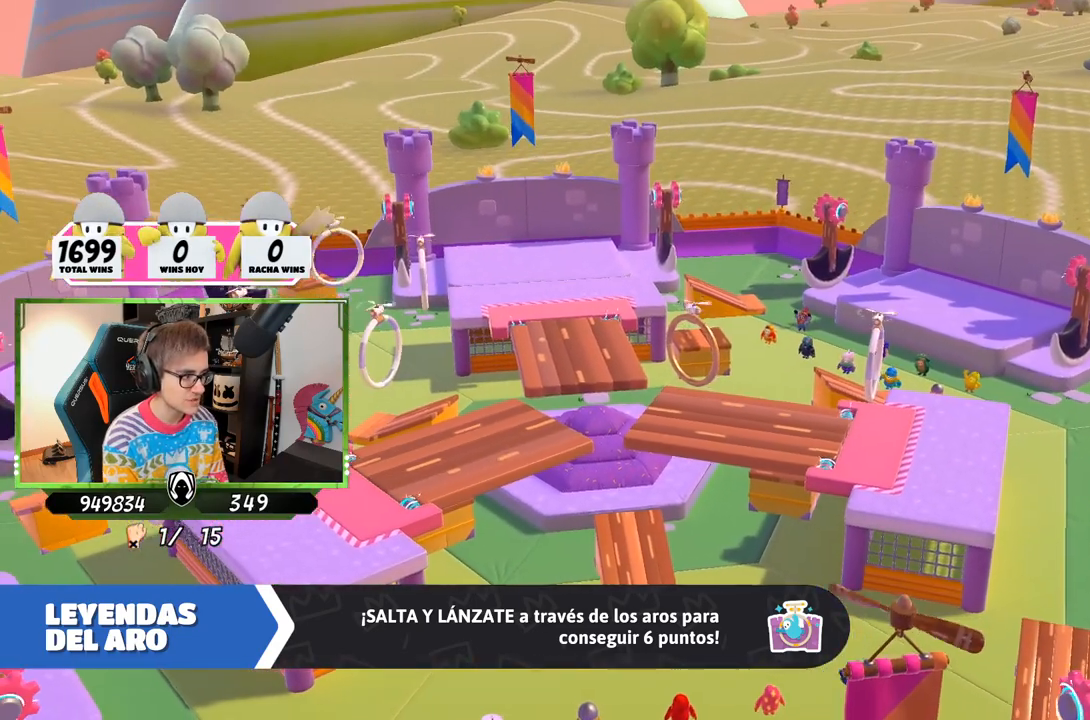
{"buttons": [], "left_stick": "center", "right_stick": "center", "events": []}
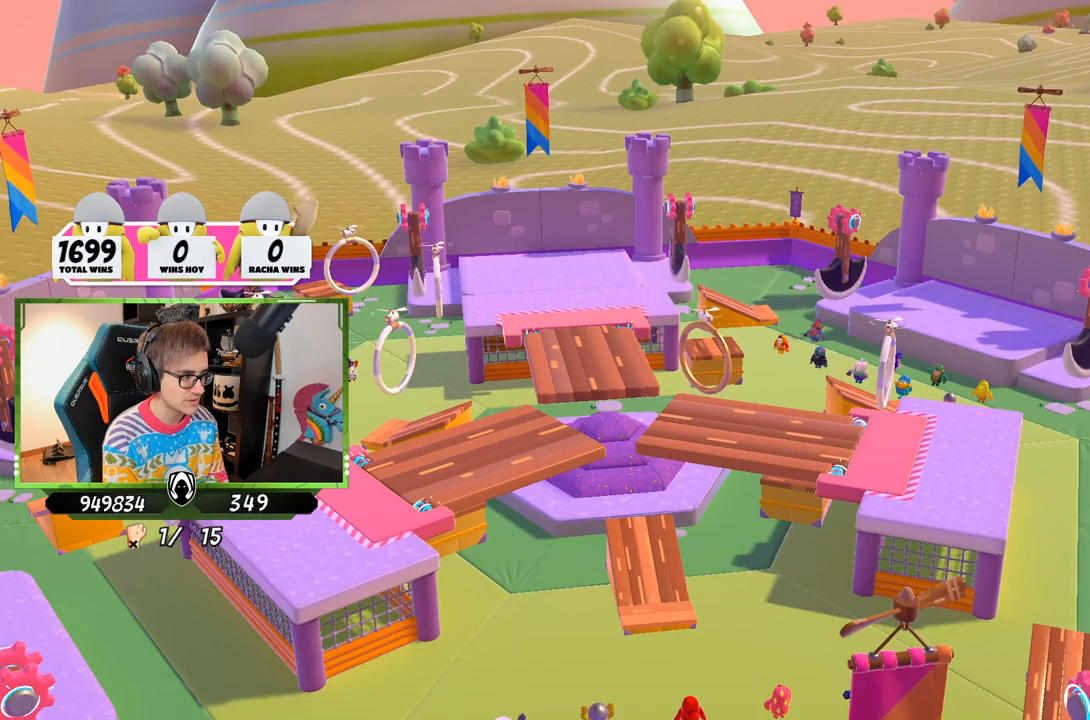
{"buttons": [], "left_stick": "center", "right_stick": "center", "events": []}
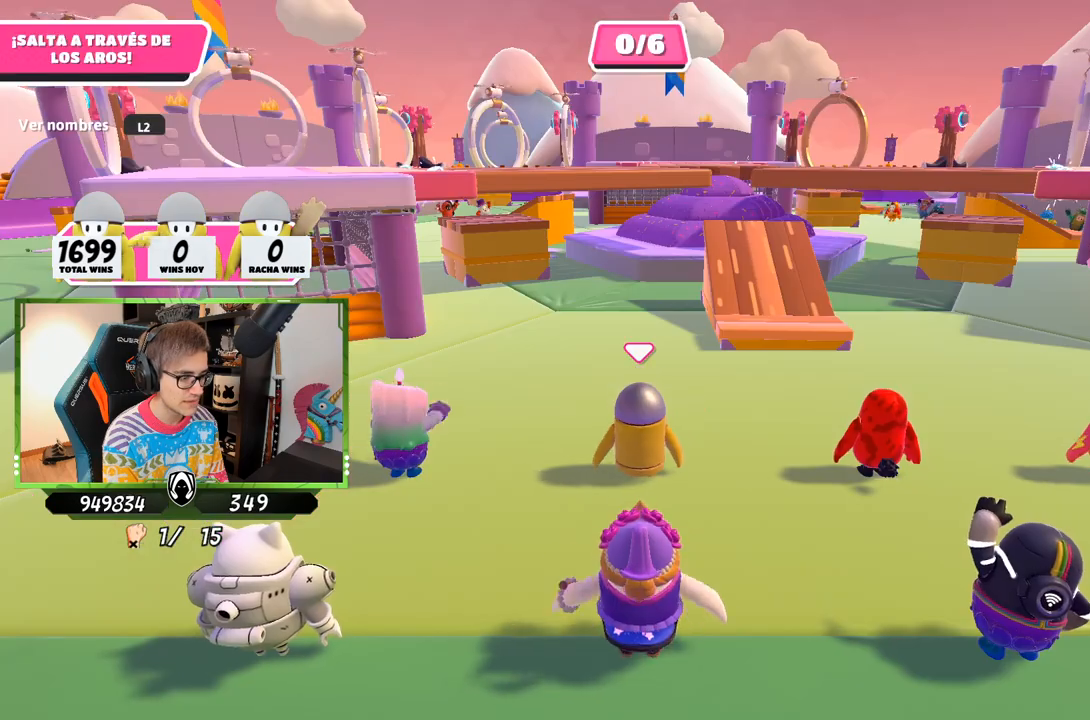
{"buttons": [], "left_stick": "up-right", "right_stick": "center", "events": [[217, "right_stick", "right"], [383, "left_stick", "up-right"], [450, "right_stick", "center"]]}
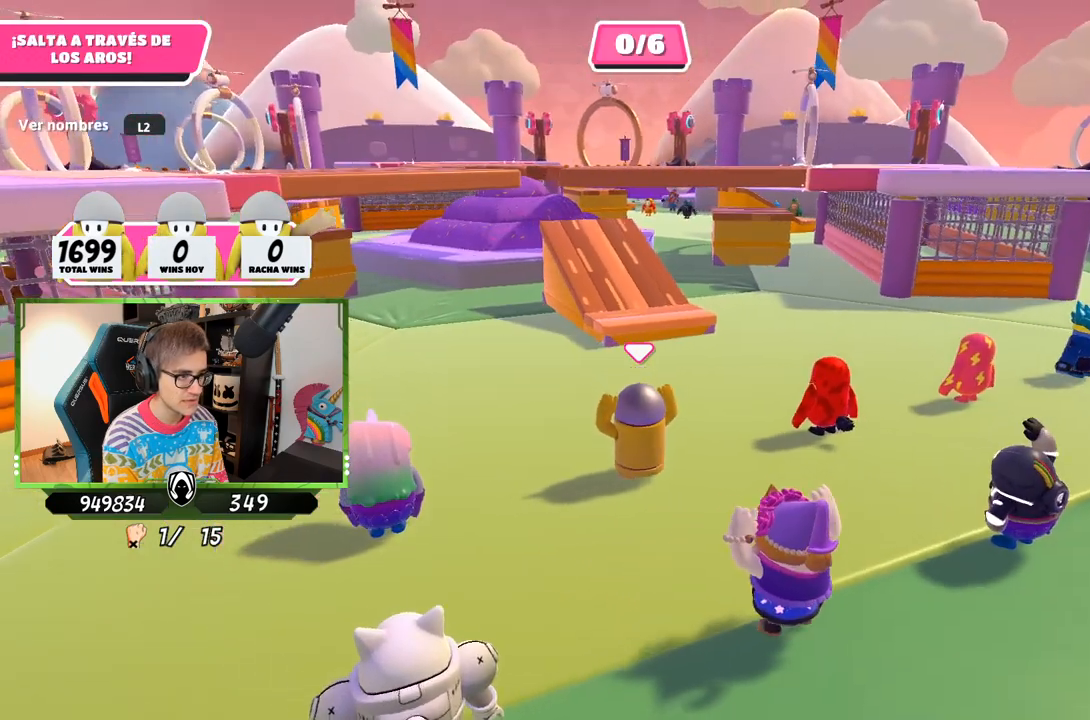
{"buttons": [], "left_stick": "up-right", "right_stick": "center", "events": [[200, "left_stick", "center"], [367, "left_stick", "right"], [467, "left_stick", "up-right"]]}
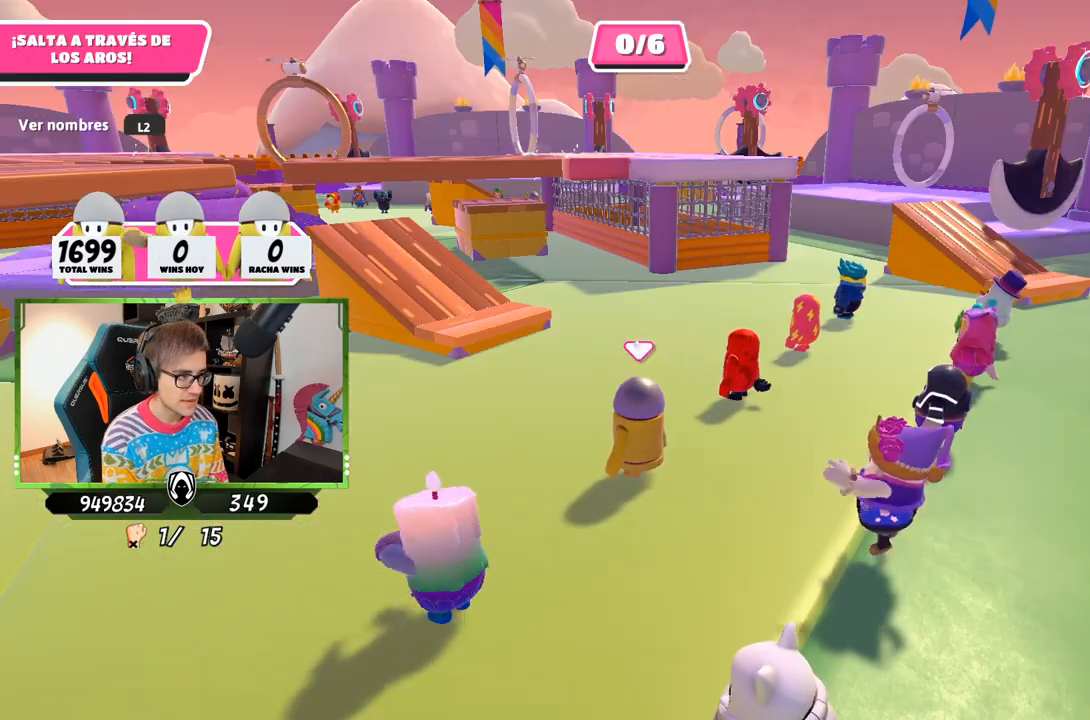
{"buttons": [], "left_stick": "up", "right_stick": "center", "events": [[133, "left_stick", "up"], [233, "left_stick", "up-right"], [433, "left_stick", "up"]]}
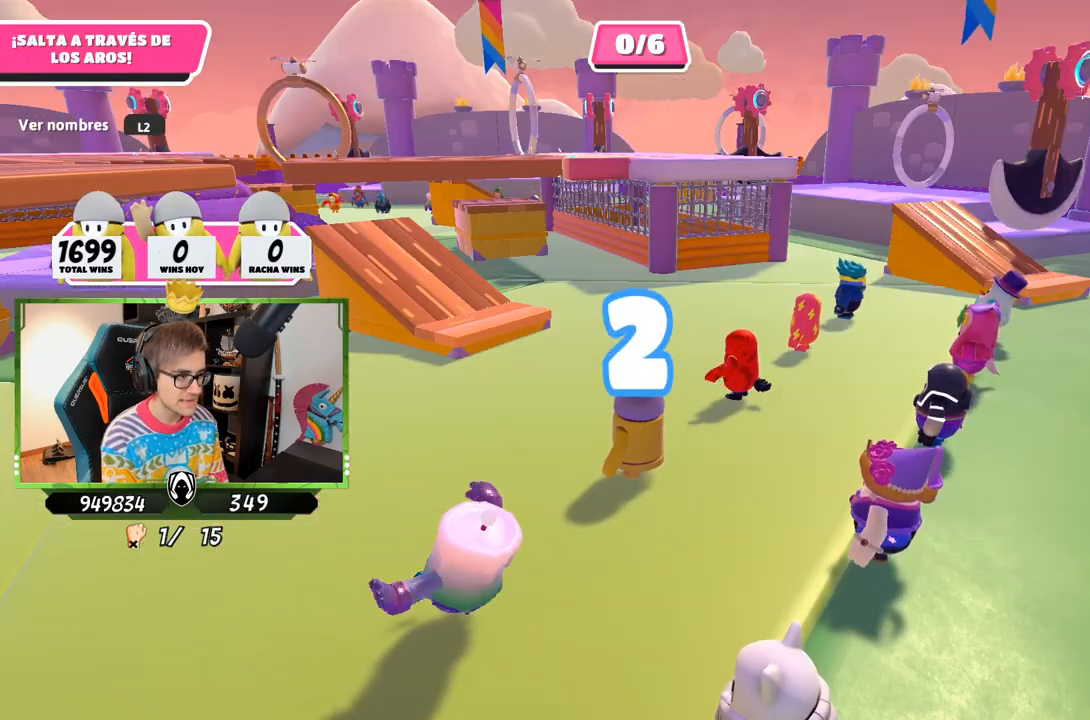
{"buttons": [], "left_stick": "up-right", "right_stick": "center", "events": [[33, "left_stick", "up-right"], [300, "left_stick", "up"], [400, "left_stick", "up-right"]]}
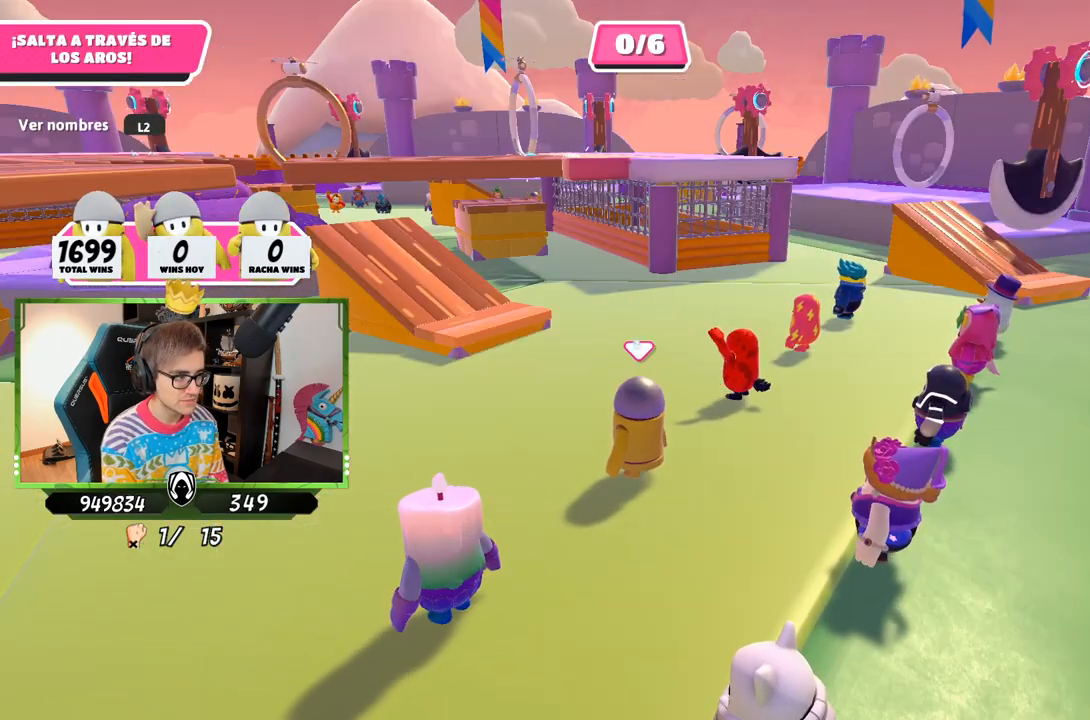
{"buttons": [], "left_stick": "up", "right_stick": "center", "events": [[133, "left_stick", "up"], [233, "left_stick", "up-right"], [400, "left_stick", "up"]]}
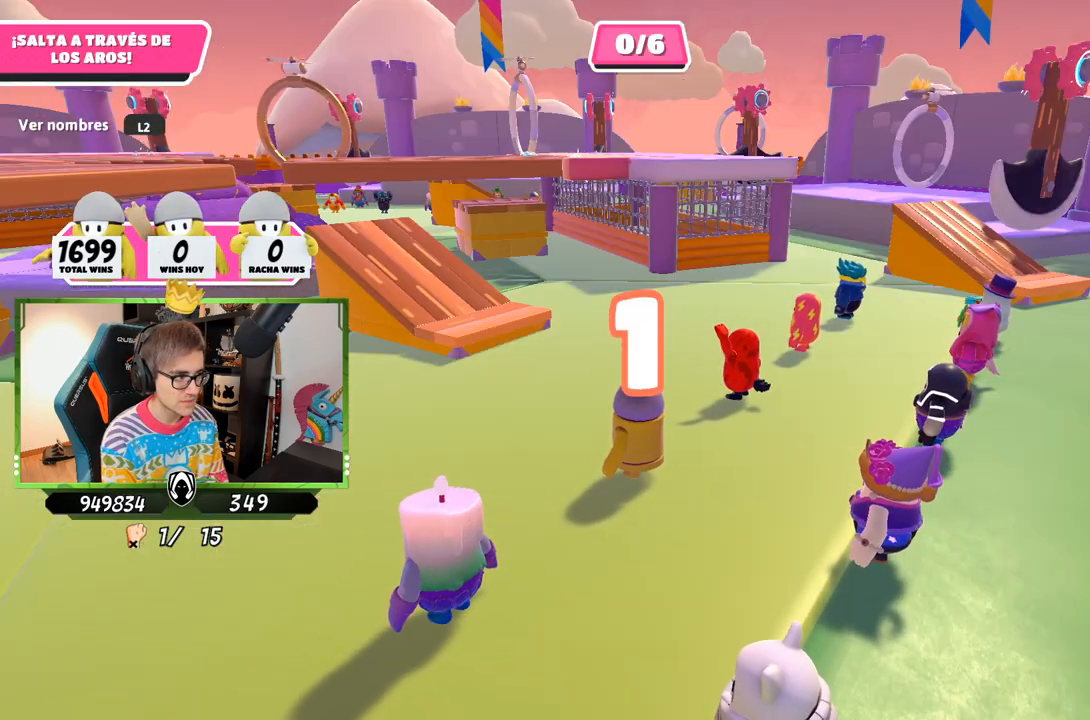
{"buttons": [], "left_stick": "up", "right_stick": "center", "events": [[33, "left_stick", "up-right"], [200, "left_stick", "up-left"], [300, "left_stick", "up-right"], [467, "left_stick", "up"]]}
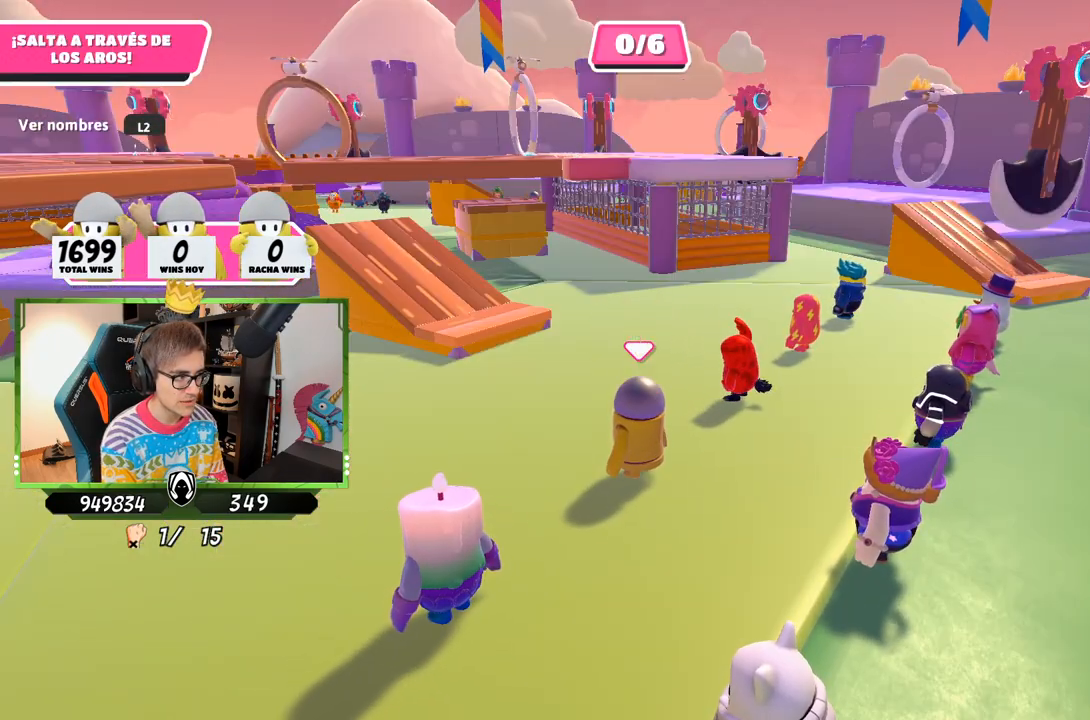
{"buttons": [], "left_stick": "up-right", "right_stick": "center", "events": [[67, "left_stick", "up-right"], [233, "left_stick", "up"], [333, "left_stick", "up-right"]]}